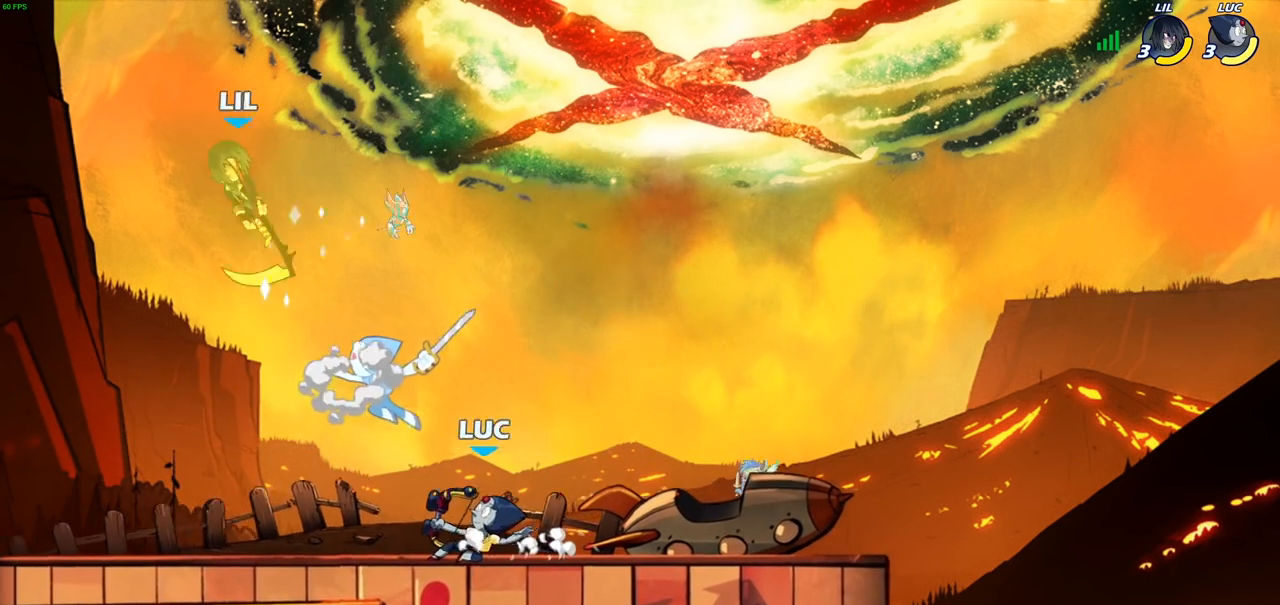
Gameplay with a controller (PlayStation layout); each line is a JSON object with the inputs held at the frame after it. "events" lists button and stick changes between this image and that frame as [ms after this image, input, new state], when the widget could be followed in between.
{"buttons": [], "left_stick": "center", "right_stick": "center", "events": [[317, "left_stick", "left"], [467, "left_stick", "center"]]}
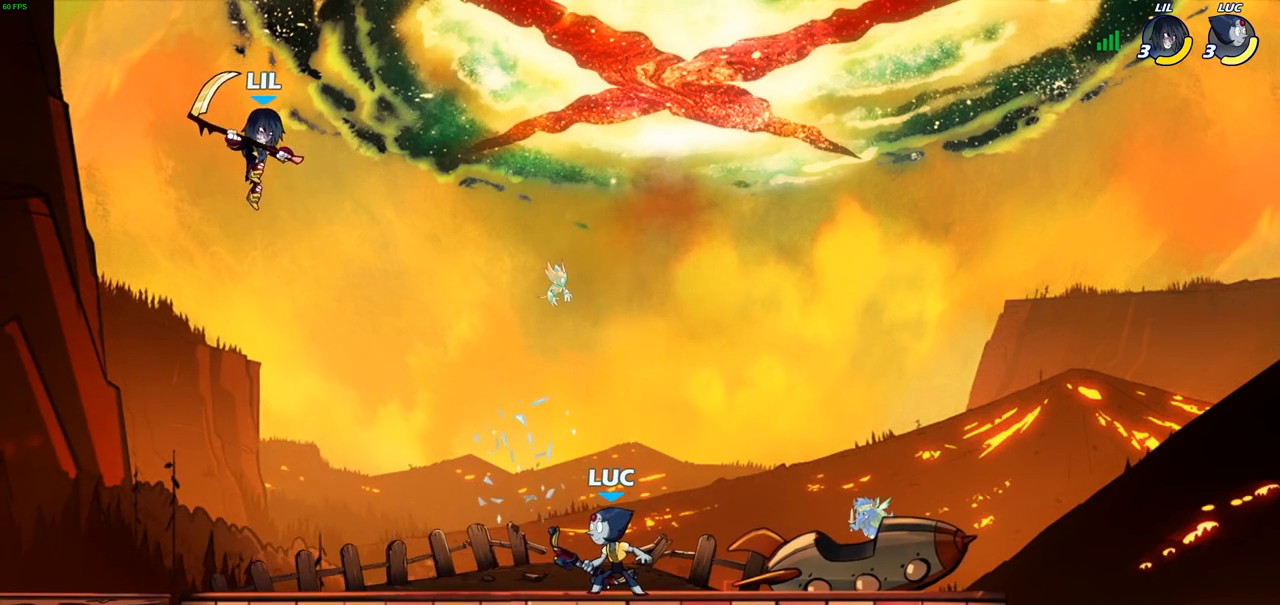
{"buttons": [], "left_stick": "center", "right_stick": "center", "events": [[67, "CIRCLE", "down"], [317, "CIRCLE", "up"]]}
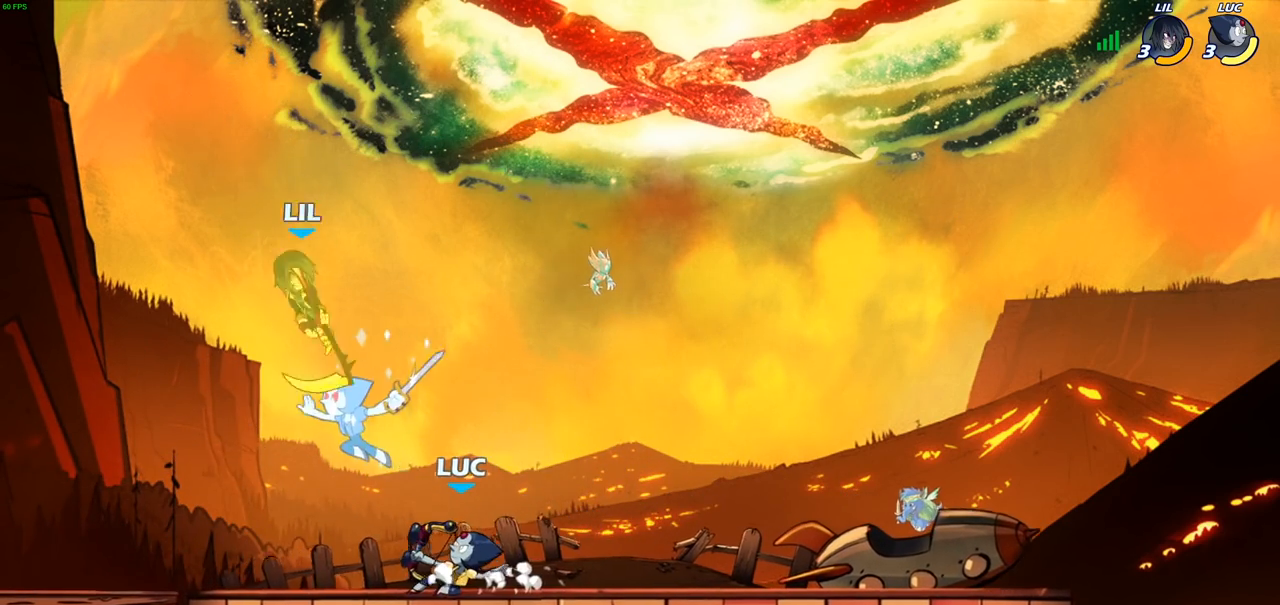
{"buttons": [], "left_stick": "center", "right_stick": "center", "events": []}
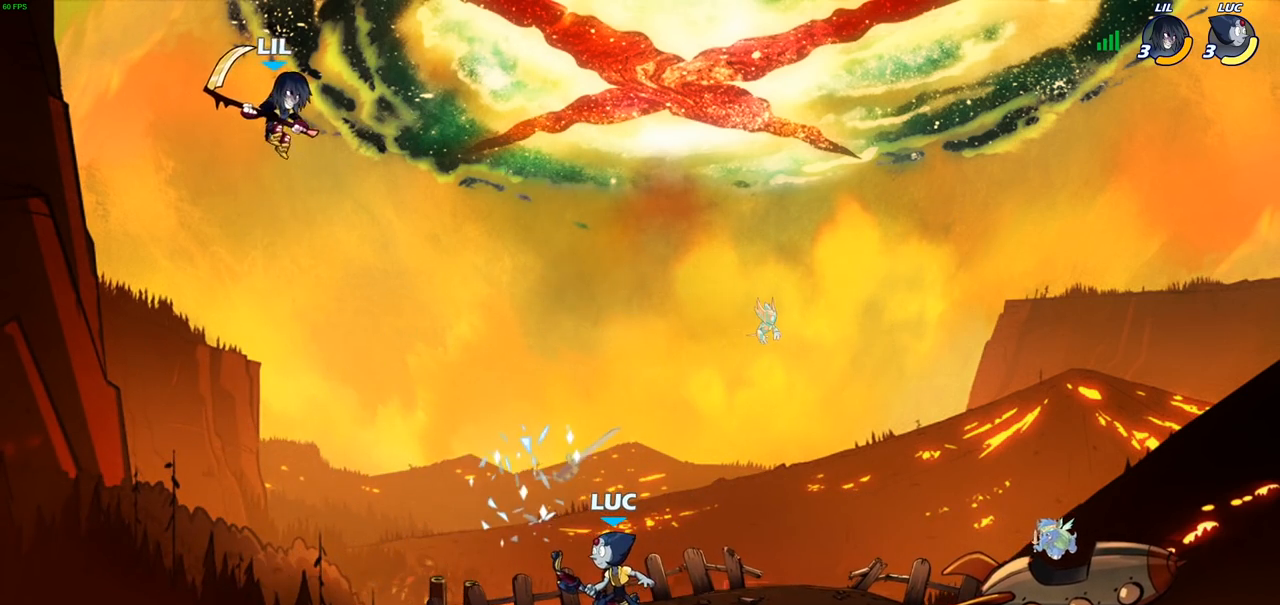
{"buttons": [], "left_stick": "center", "right_stick": "center", "events": [[117, "CIRCLE", "down"], [417, "CIRCLE", "up"]]}
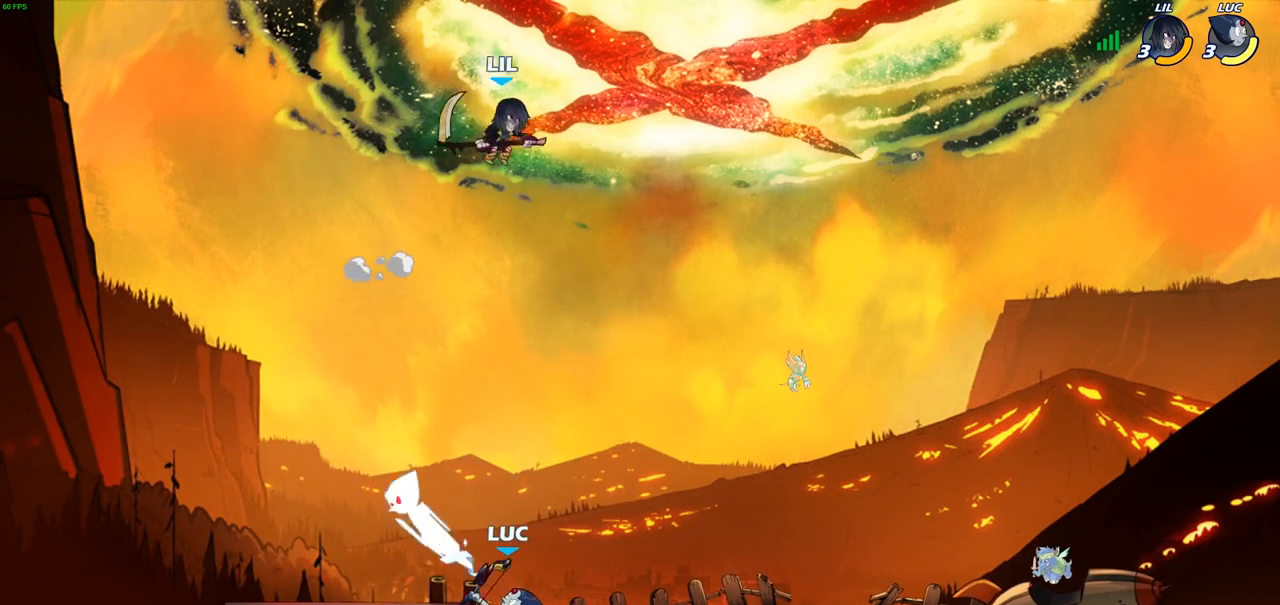
{"buttons": [], "left_stick": "down-left", "right_stick": "center", "events": [[367, "left_stick", "left"], [450, "left_stick", "down-left"]]}
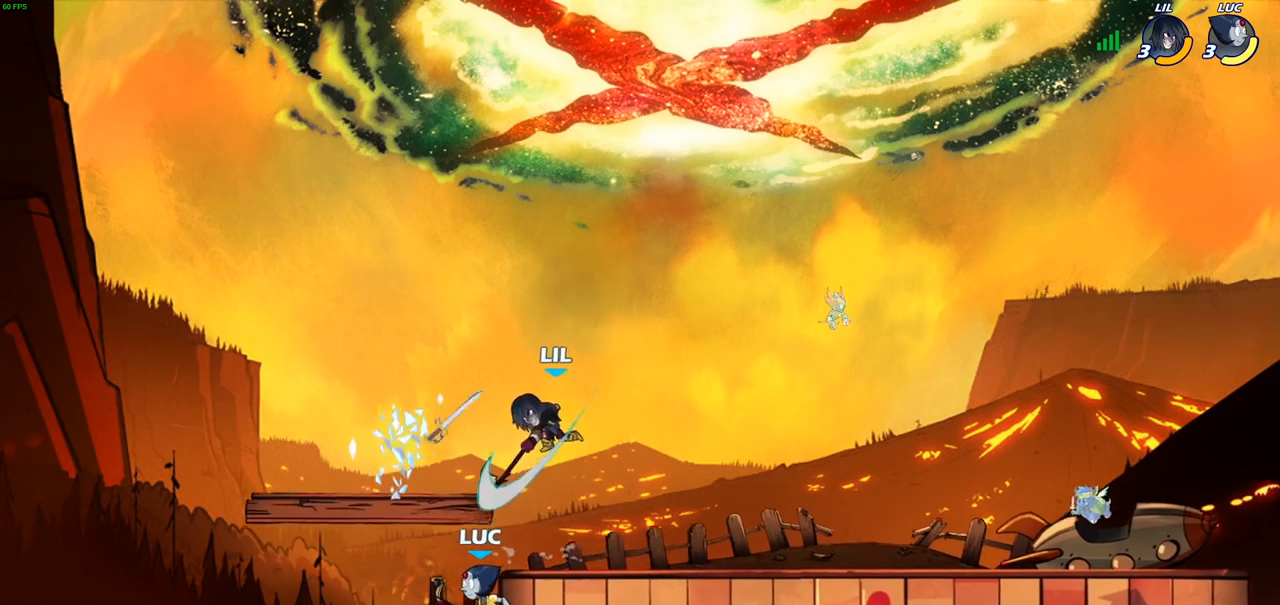
{"buttons": [], "left_stick": "right", "right_stick": "center", "events": [[33, "CROSS", "down"], [83, "left_stick", "down-right"], [133, "SQUARE", "down"], [133, "left_stick", "up-right"], [133, "right_stick", "down-left"], [167, "CROSS", "up"], [217, "SQUARE", "up"], [217, "right_stick", "center"], [233, "left_stick", "center"], [417, "left_stick", "right"]]}
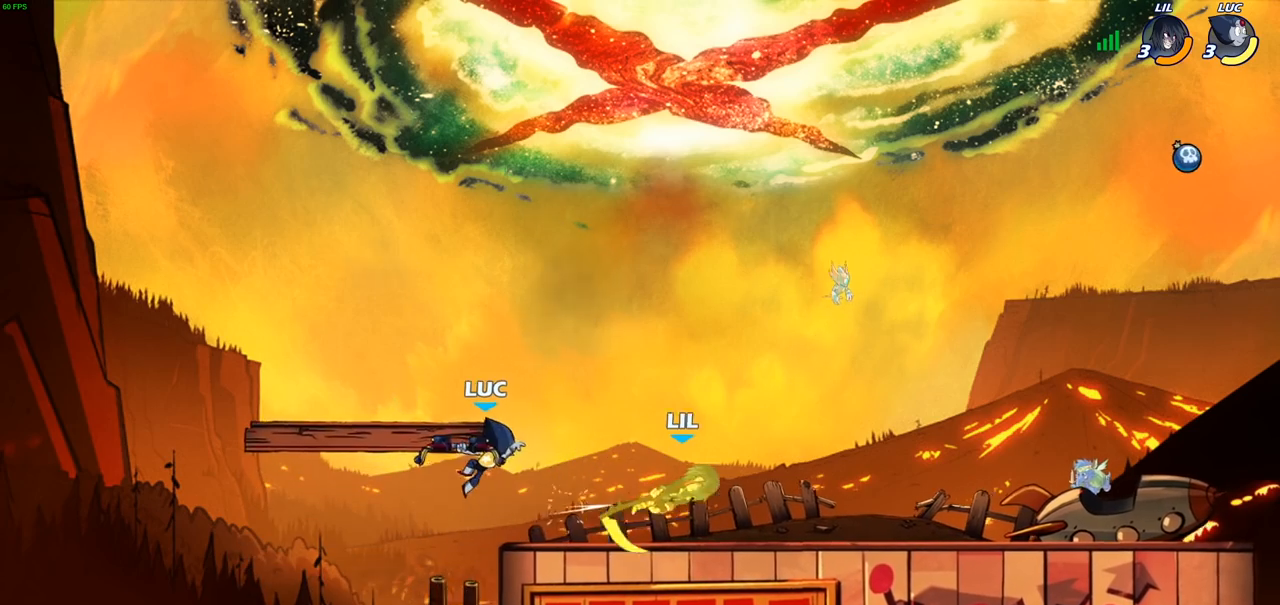
{"buttons": [], "left_stick": "left", "right_stick": "center", "events": [[267, "left_stick", "down-left"], [317, "left_stick", "left"]]}
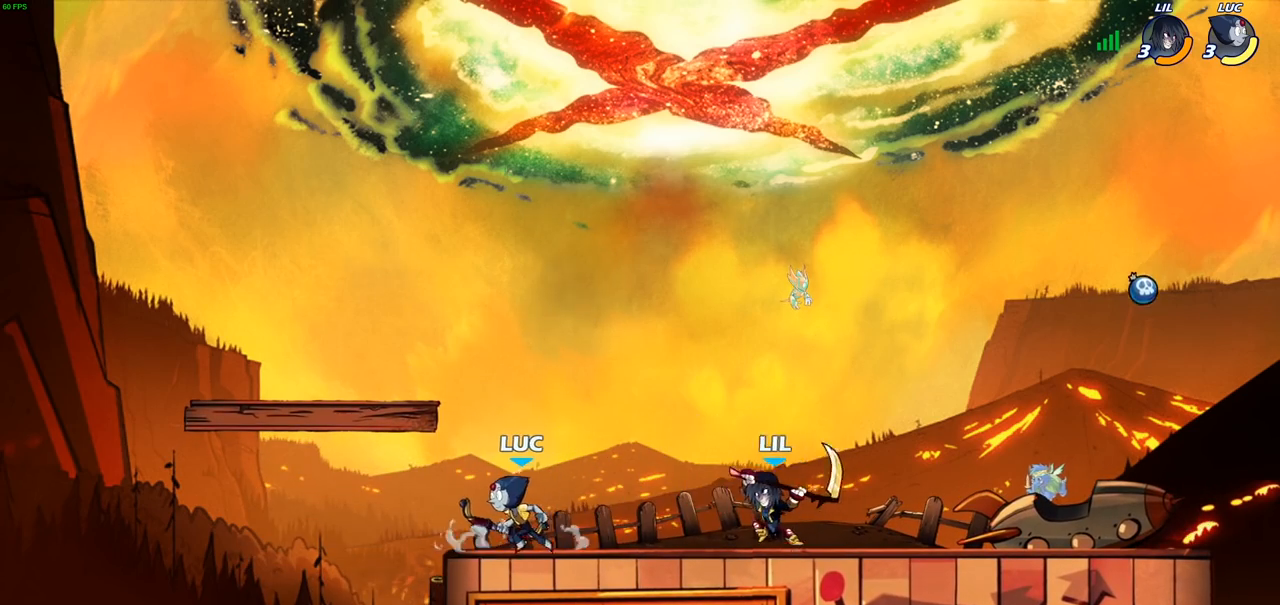
{"buttons": [], "left_stick": "center", "right_stick": "center", "events": [[83, "left_stick", "down-right"], [133, "SQUARE", "down"], [183, "left_stick", "down-left"], [217, "SQUARE", "up"], [300, "left_stick", "center"]]}
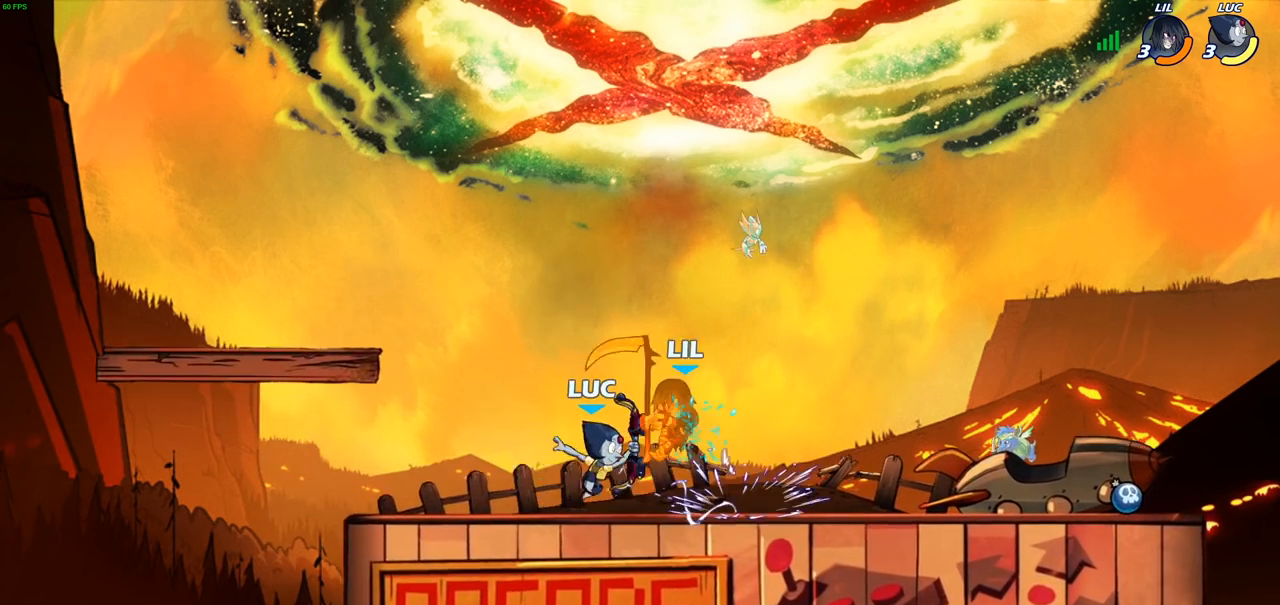
{"buttons": ["CROSS"], "left_stick": "center", "right_stick": "center", "events": [[17, "SQUARE", "down"], [117, "SQUARE", "up"], [483, "CROSS", "down"]]}
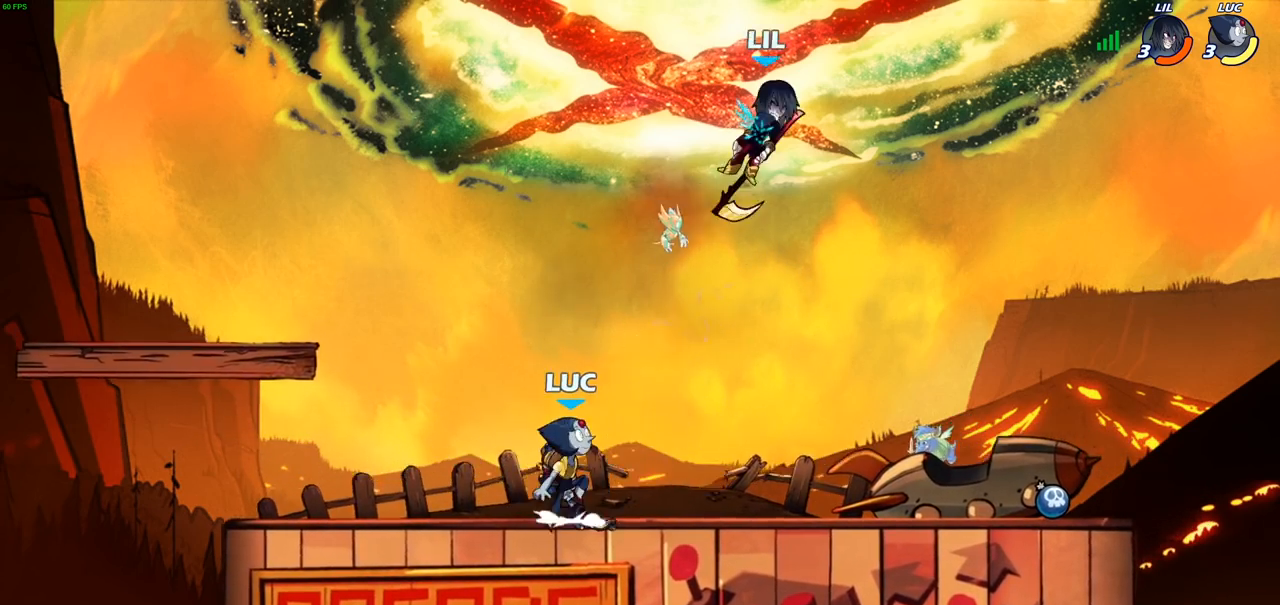
{"buttons": [], "left_stick": "center", "right_stick": "center", "events": [[117, "CROSS", "up"], [217, "R2", "down"], [250, "CIRCLE", "down"], [417, "R2", "up"], [433, "CIRCLE", "up"]]}
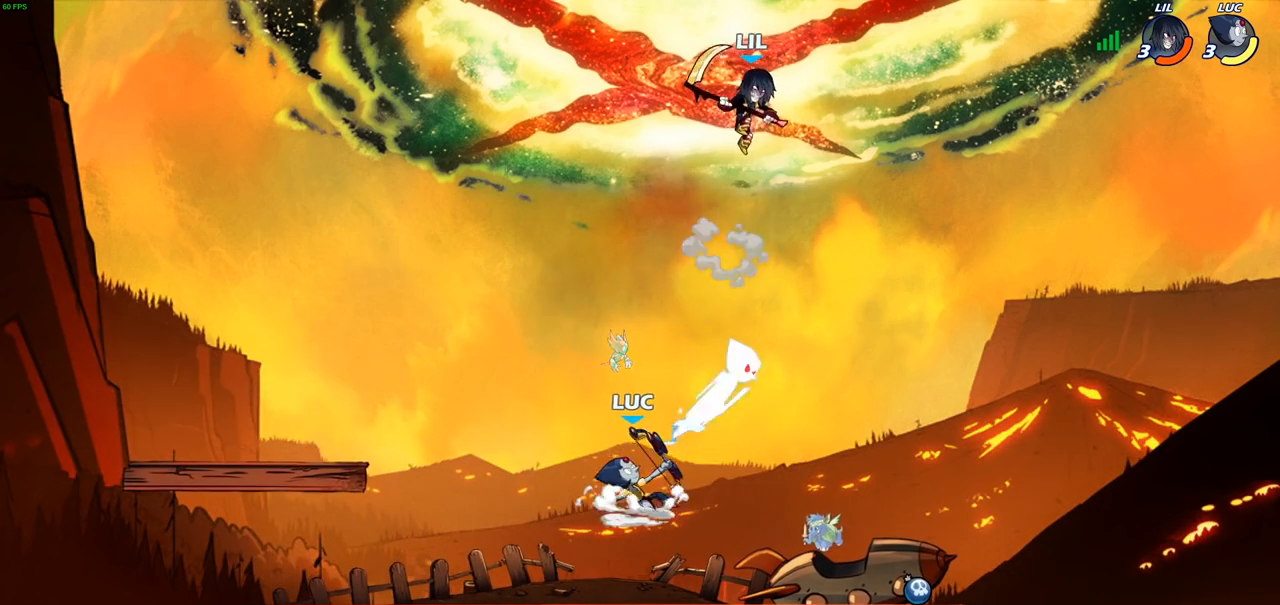
{"buttons": [], "left_stick": "left", "right_stick": "center", "events": [[300, "left_stick", "left"]]}
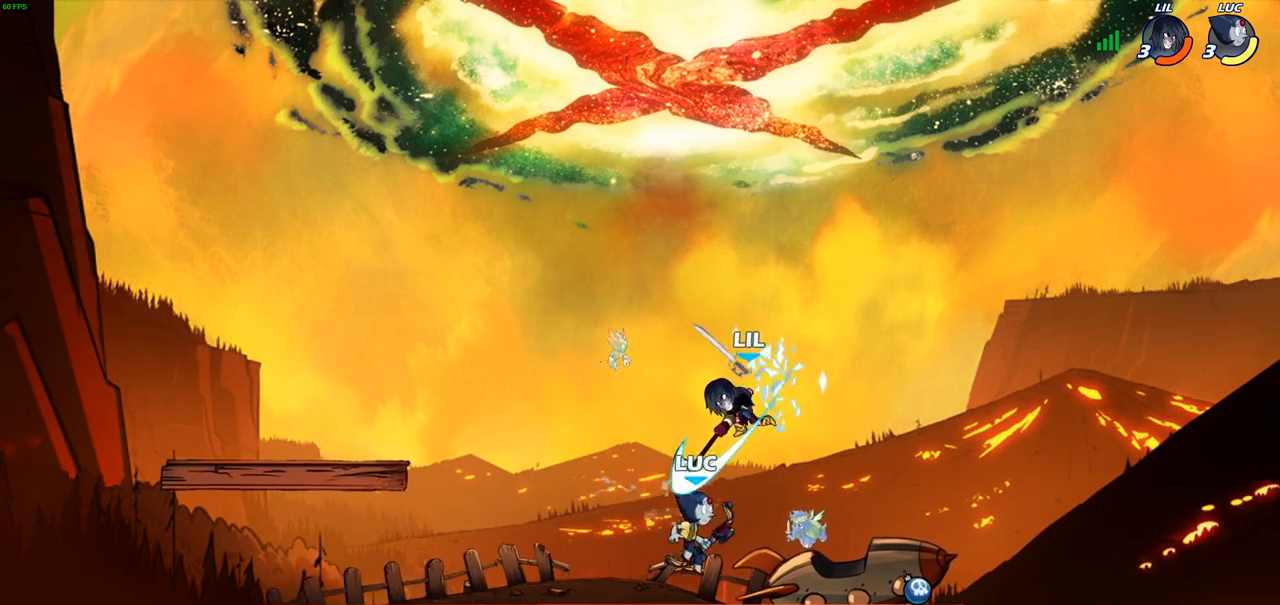
{"buttons": [], "left_stick": "left", "right_stick": "center", "events": [[333, "left_stick", "right"], [500, "left_stick", "left"]]}
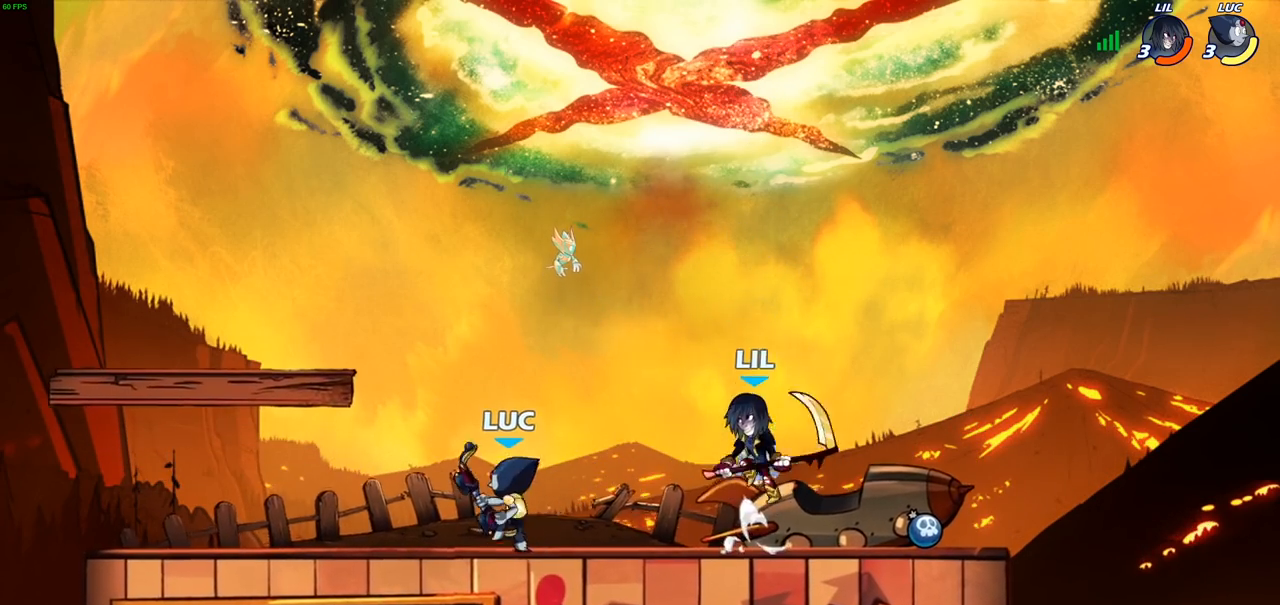
{"buttons": [], "left_stick": "down-right", "right_stick": "center", "events": [[217, "left_stick", "right"], [300, "left_stick", "down"], [400, "left_stick", "down-right"]]}
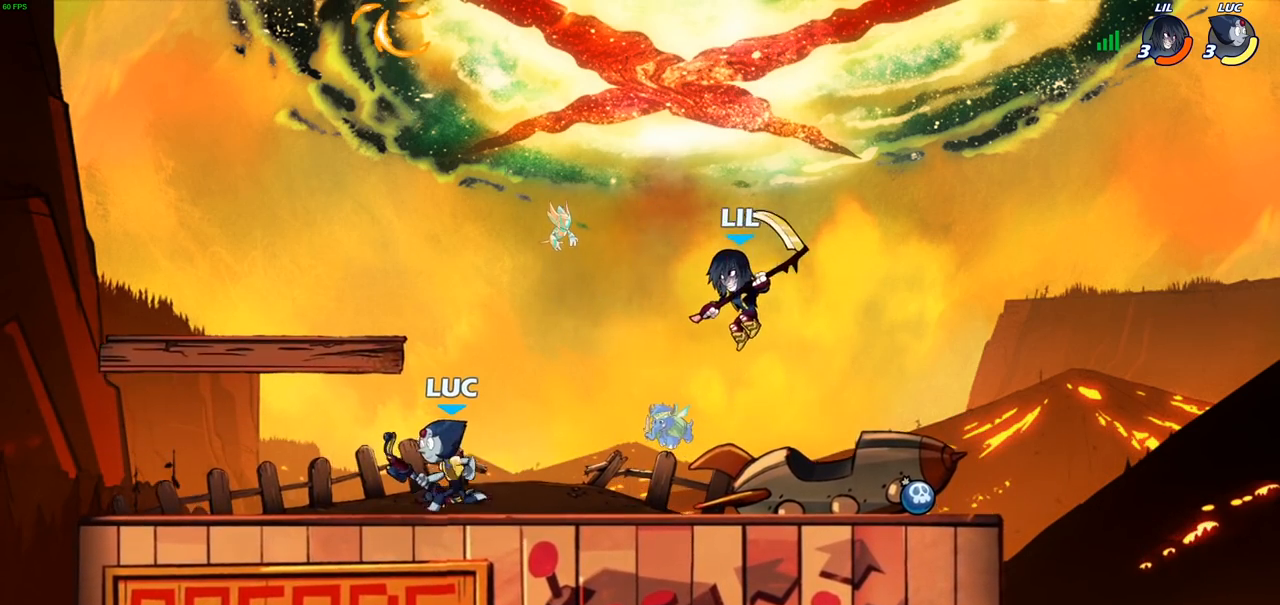
{"buttons": [], "left_stick": "up-right", "right_stick": "center", "events": [[67, "left_stick", "left"], [400, "left_stick", "up-right"]]}
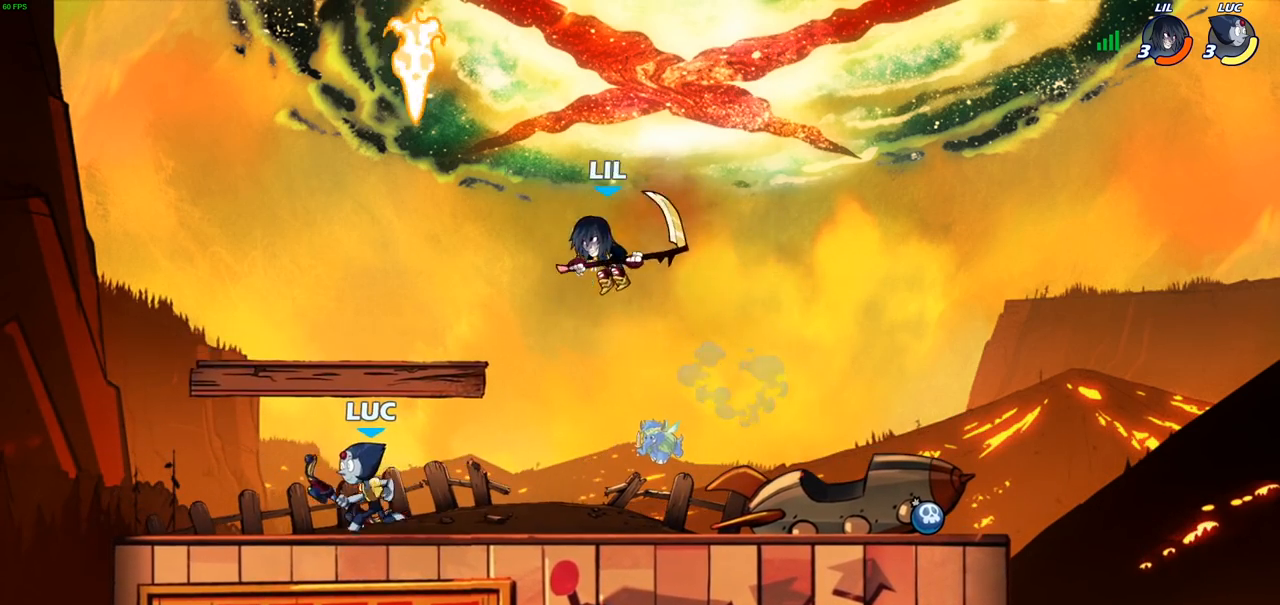
{"buttons": [], "left_stick": "center", "right_stick": "center", "events": [[33, "left_stick", "right"], [167, "SQUARE", "down"], [167, "left_stick", "center"], [217, "SQUARE", "up"], [233, "SQUARE", "down"], [267, "SQUARE", "up"]]}
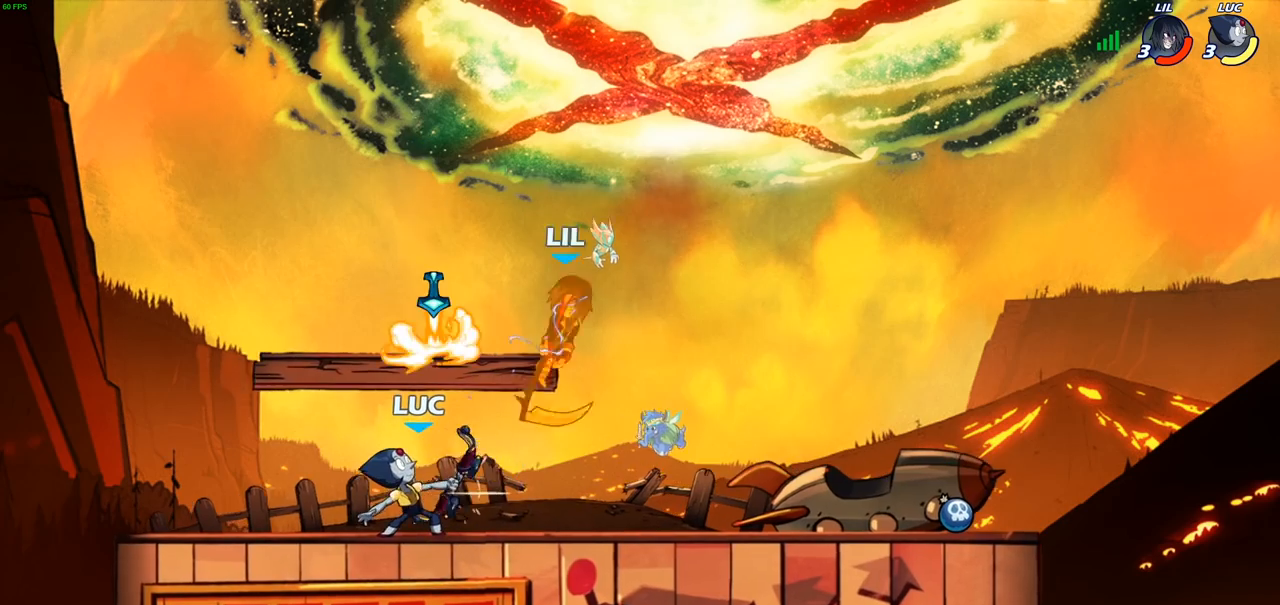
{"buttons": ["R2"], "left_stick": "right", "right_stick": "center", "events": [[383, "left_stick", "right"], [450, "R2", "down"]]}
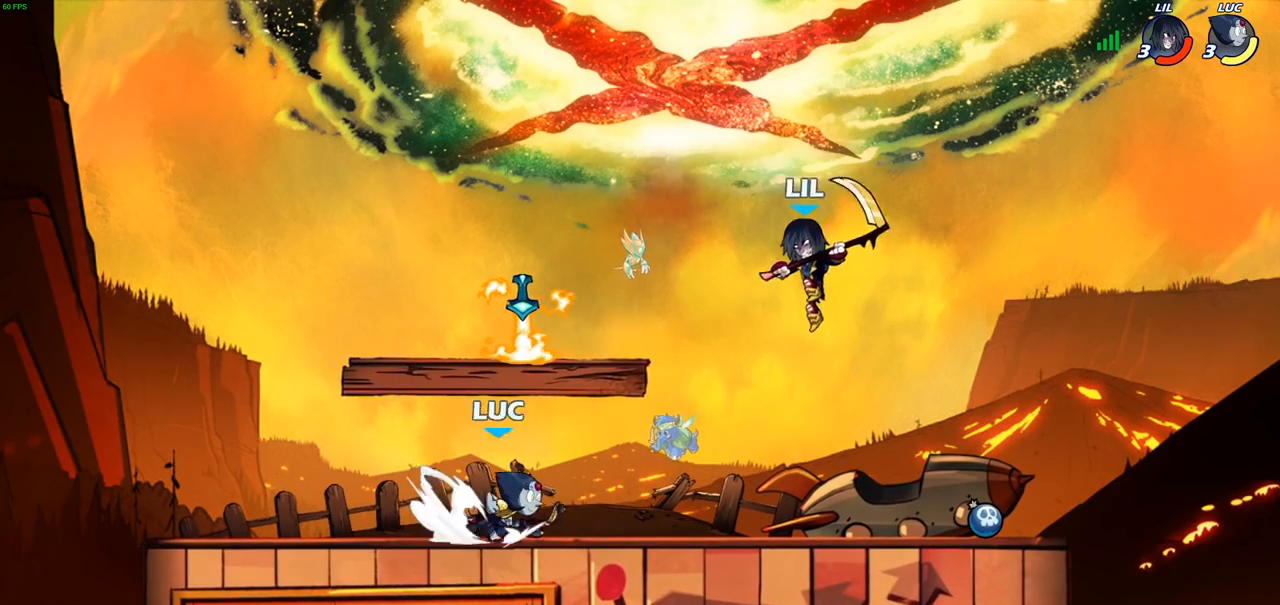
{"buttons": [], "left_stick": "center", "right_stick": "center", "events": [[50, "left_stick", "center"], [67, "R2", "up"], [83, "SQUARE", "down"], [200, "SQUARE", "up"]]}
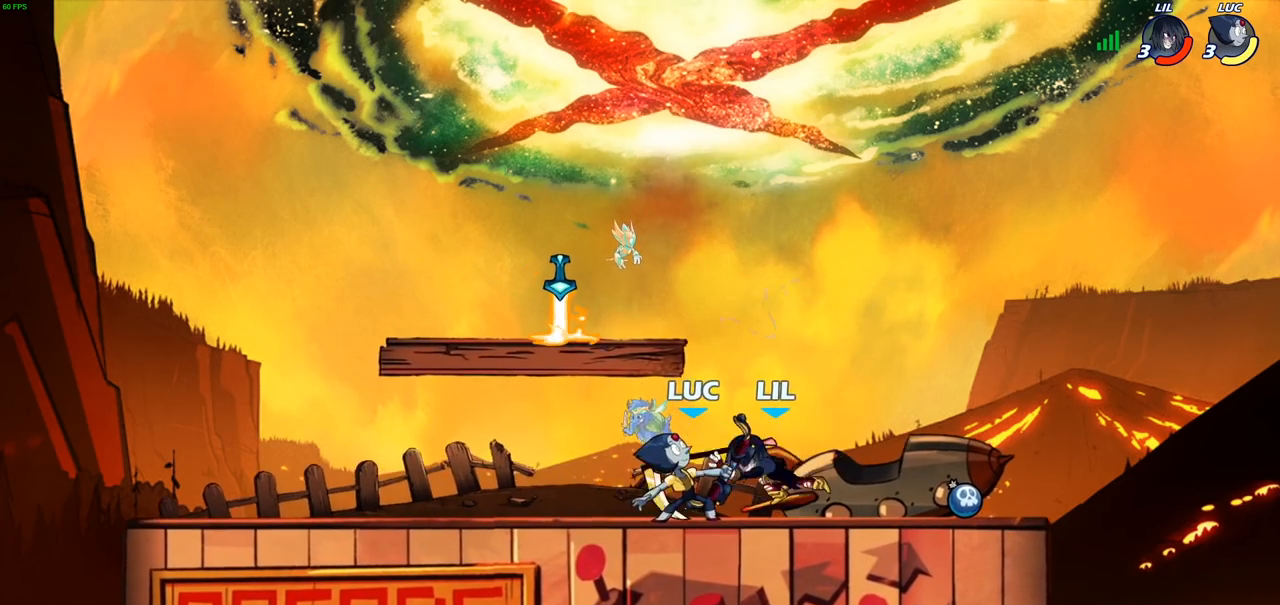
{"buttons": [], "left_stick": "up-left", "right_stick": "center", "events": [[83, "left_stick", "right"], [283, "R2", "down"], [417, "left_stick", "up-left"], [450, "R2", "up"]]}
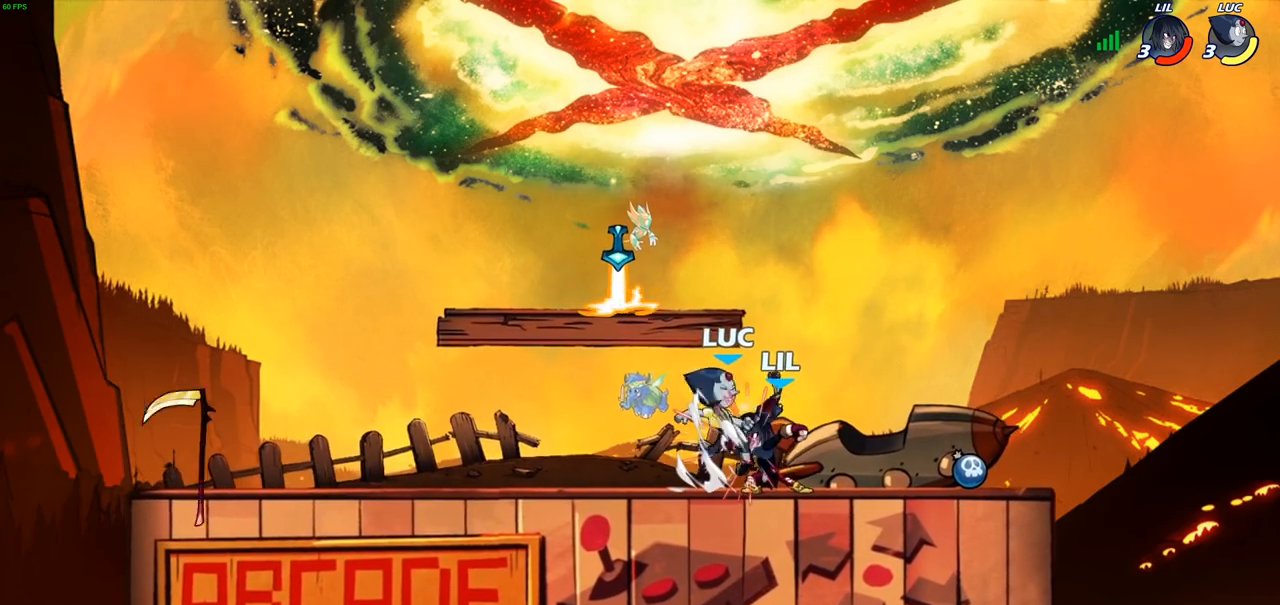
{"buttons": [], "left_stick": "center", "right_stick": "center", "events": [[183, "left_stick", "center"]]}
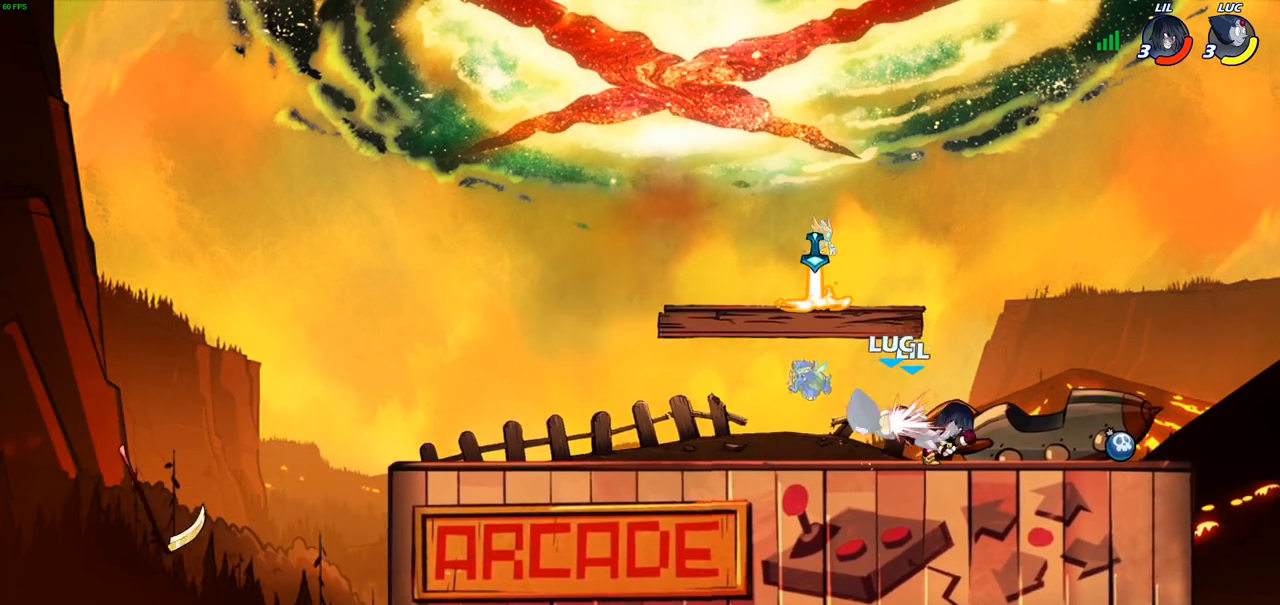
{"buttons": ["CIRCLE"], "left_stick": "down", "right_stick": "center", "events": [[317, "CROSS", "down"], [317, "left_stick", "down"], [400, "CIRCLE", "down"], [400, "CROSS", "up"]]}
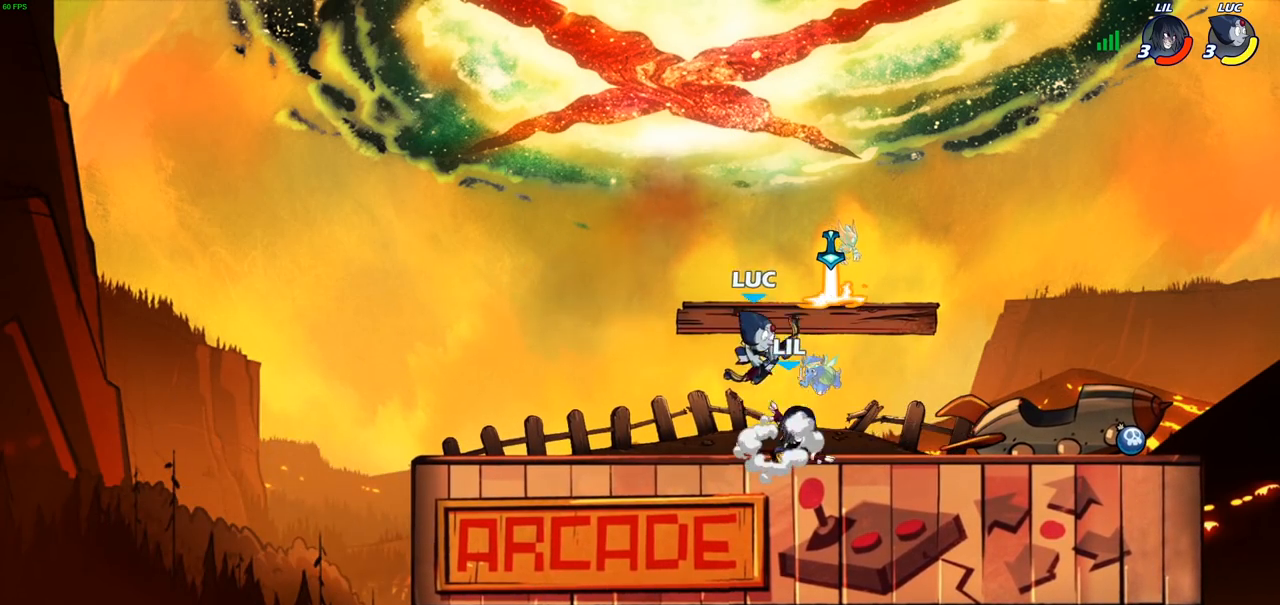
{"buttons": [], "left_stick": "center", "right_stick": "center", "events": [[467, "CIRCLE", "up"], [483, "left_stick", "center"]]}
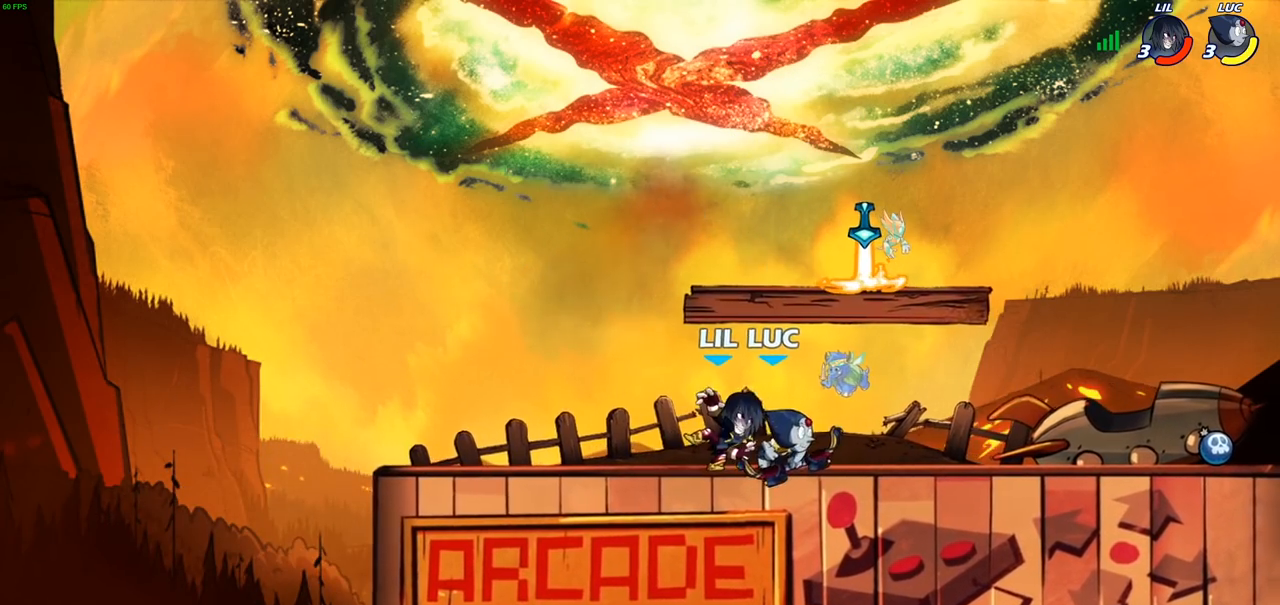
{"buttons": [], "left_stick": "center", "right_stick": "center", "events": [[150, "CROSS", "down"], [233, "left_stick", "right"], [267, "CROSS", "up"], [400, "left_stick", "up"], [500, "left_stick", "center"]]}
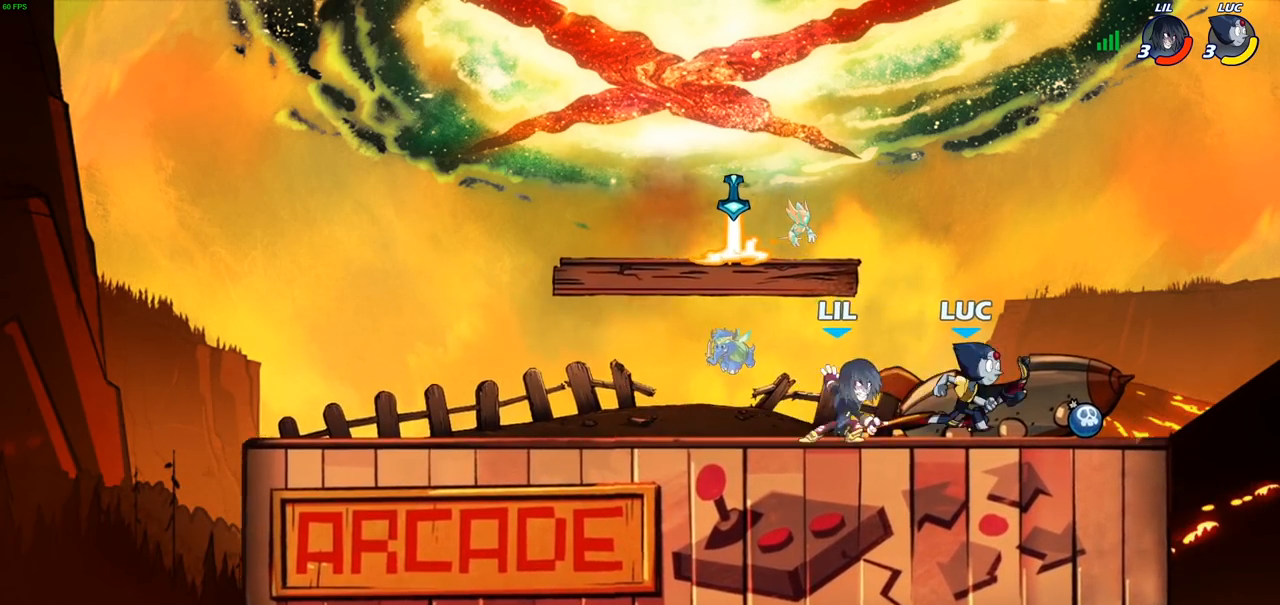
{"buttons": [], "left_stick": "left", "right_stick": "center", "events": [[50, "R2", "down"], [500, "R2", "up"], [500, "left_stick", "left"]]}
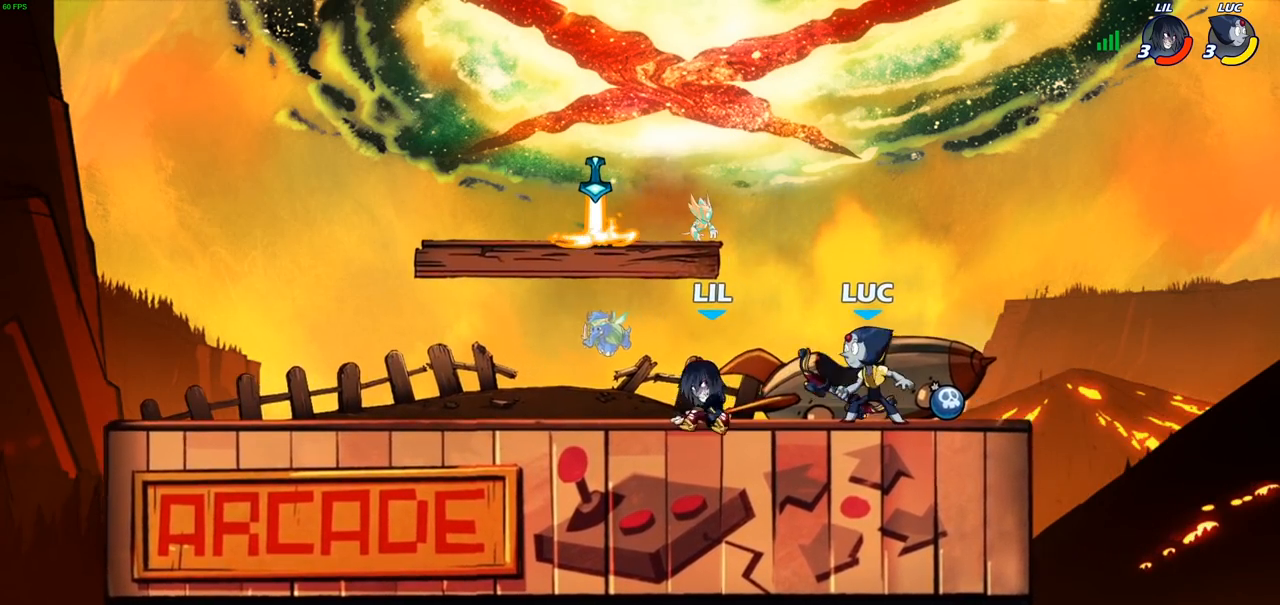
{"buttons": [], "left_stick": "center", "right_stick": "center", "events": [[17, "SQUARE", "down"], [150, "SQUARE", "up"], [183, "left_stick", "center"]]}
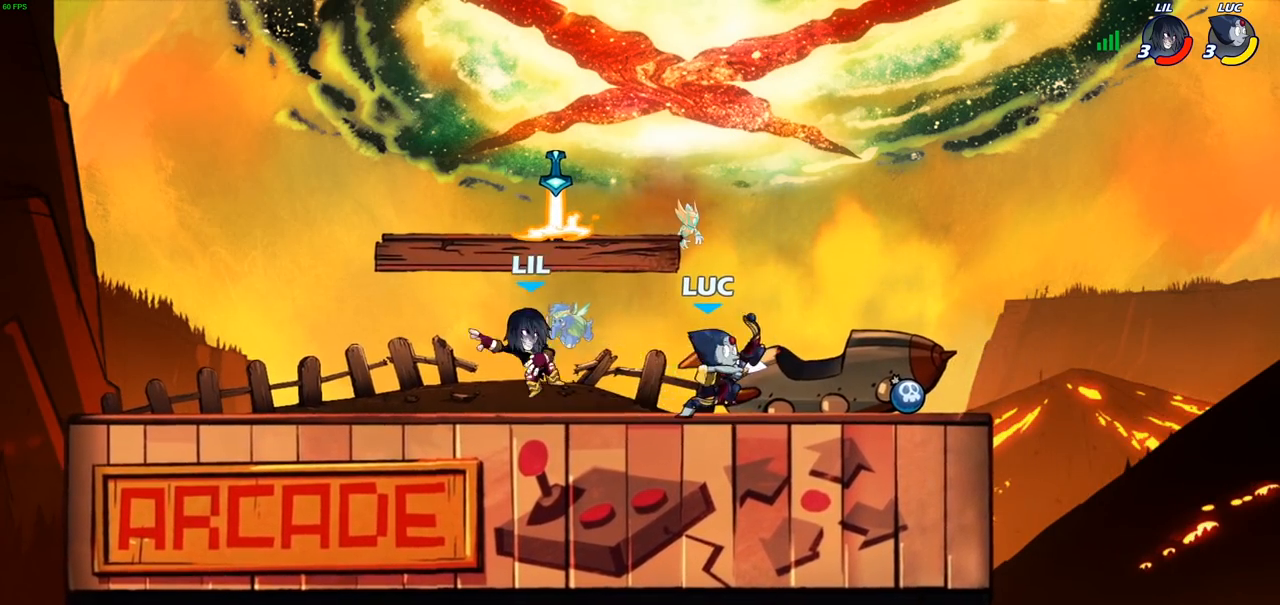
{"buttons": ["SQUARE"], "left_stick": "center", "right_stick": "center", "events": [[100, "left_stick", "down"], [167, "SQUARE", "down"], [250, "SQUARE", "up"], [333, "SQUARE", "down"], [333, "left_stick", "center"], [433, "SQUARE", "up"], [500, "SQUARE", "down"]]}
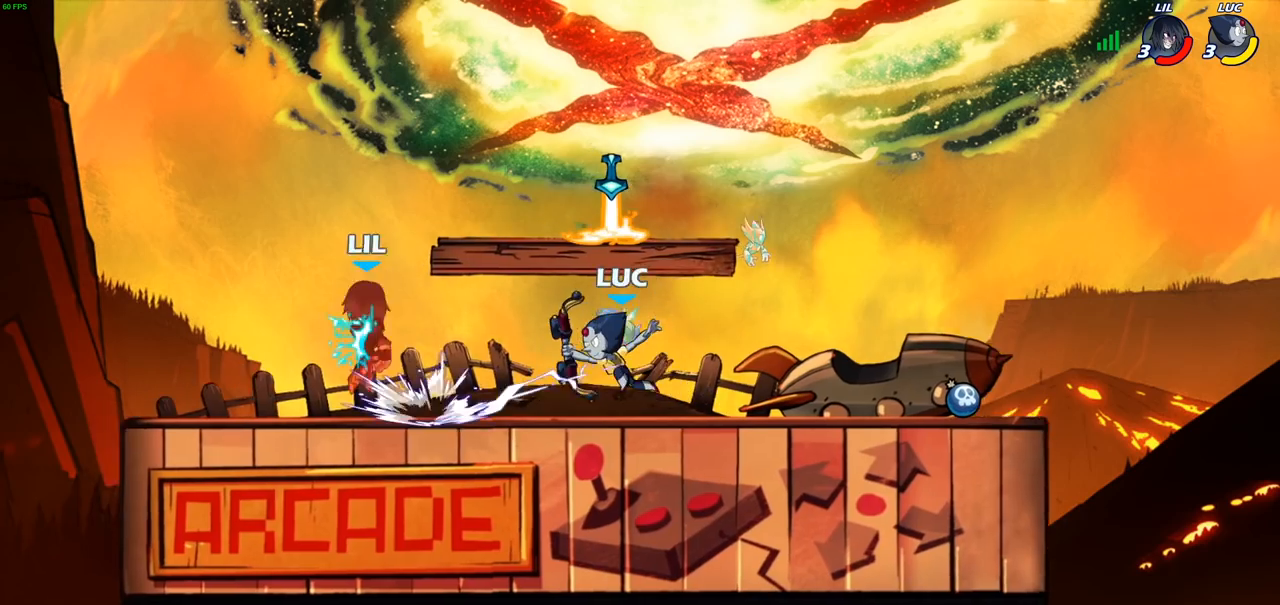
{"buttons": [], "left_stick": "center", "right_stick": "center", "events": [[100, "SQUARE", "up"], [167, "SQUARE", "down"], [267, "SQUARE", "up"]]}
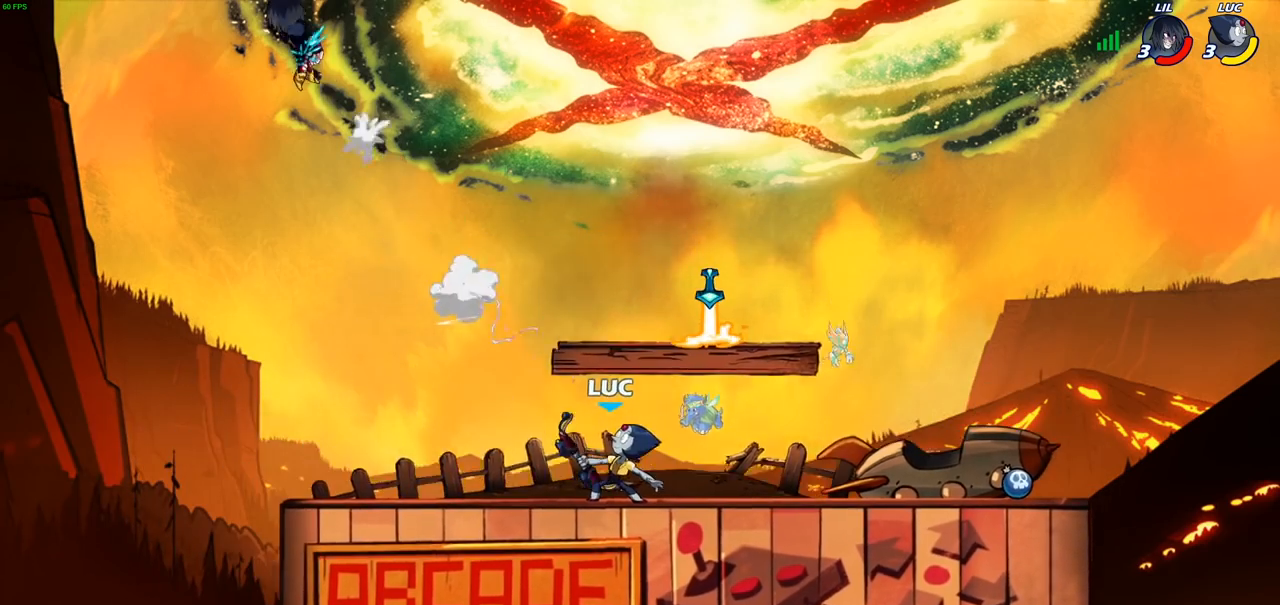
{"buttons": [], "left_stick": "center", "right_stick": "center", "events": [[33, "CROSS", "down"], [167, "CROSS", "up"], [217, "CROSS", "down"], [300, "left_stick", "left"], [317, "CROSS", "up"], [333, "R1", "down"], [367, "left_stick", "center"], [383, "R1", "up"]]}